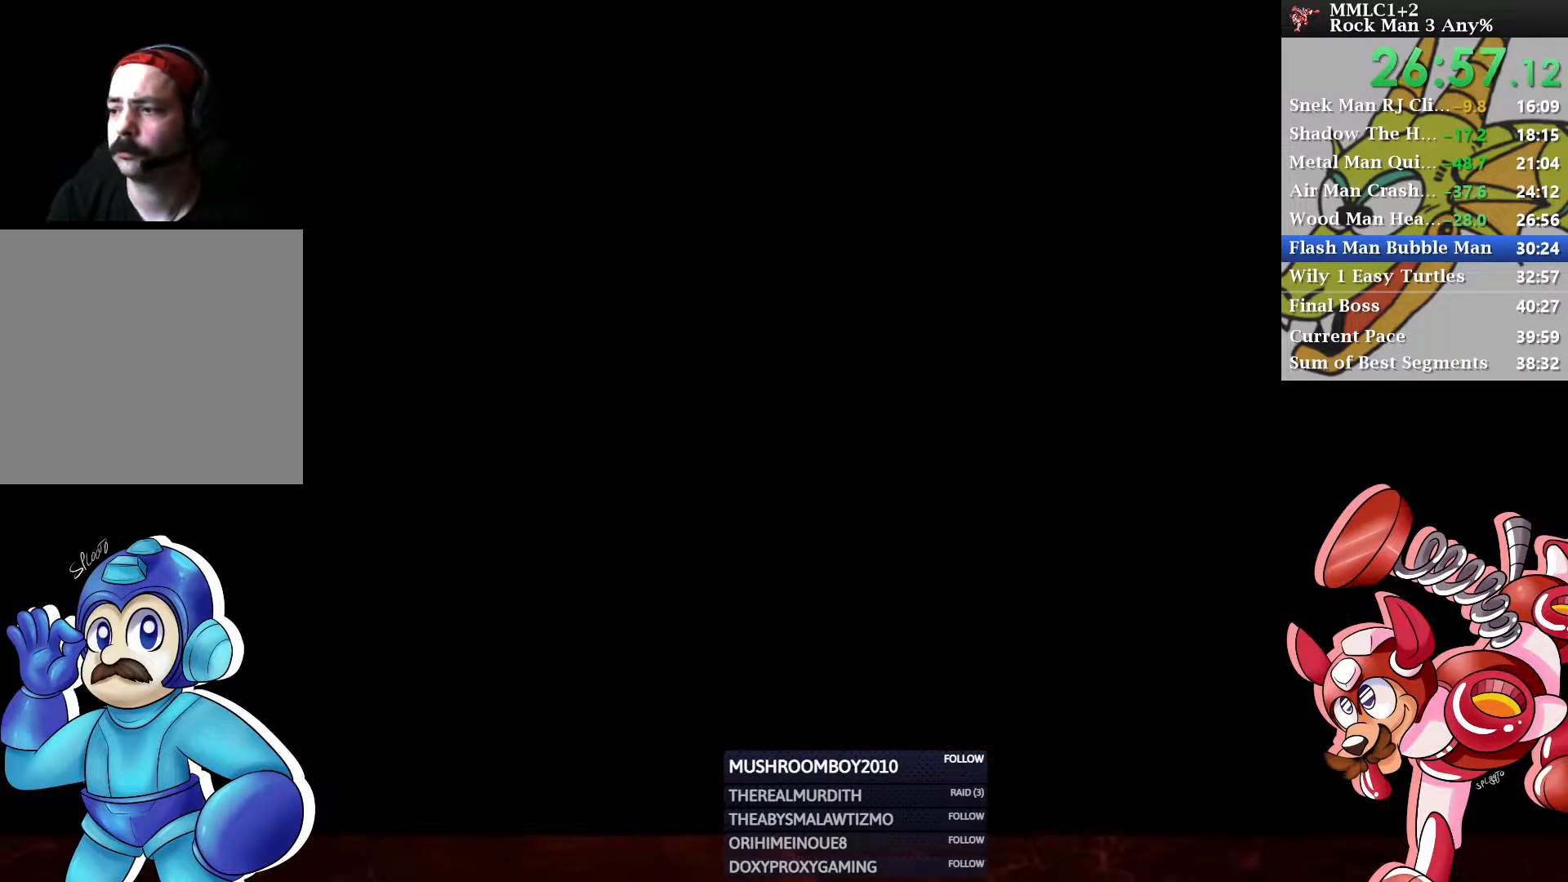
Gameplay with a controller (Xbox layout); each line is a JSON object with the inputs held at the frame after it. "events" lists button and stick changes between this image and that frame as [ms after this image, input, new state], when the widget could be followed in between.
{"buttons": ["START"], "left_stick": "center", "right_stick": "center"}
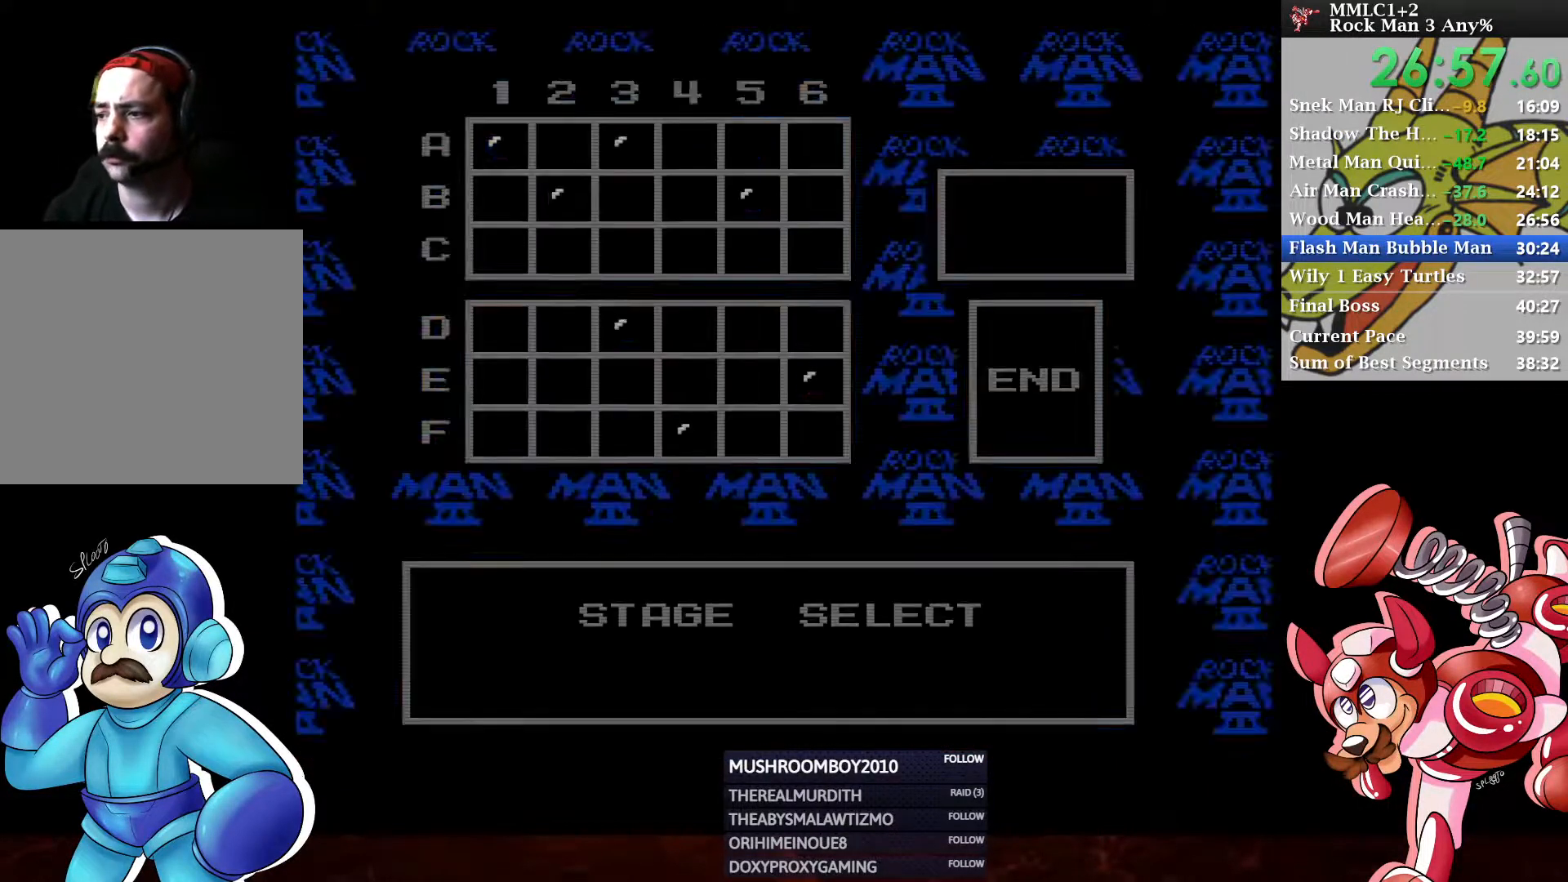
{"buttons": ["START"], "left_stick": "center", "right_stick": "center", "events": [[17, "START", "up"], [83, "START", "down"], [133, "START", "up"], [200, "START", "down"], [233, "START", "up"], [283, "START", "down"], [333, "START", "up"], [400, "START", "down"], [433, "START", "up"], [500, "START", "down"]]}
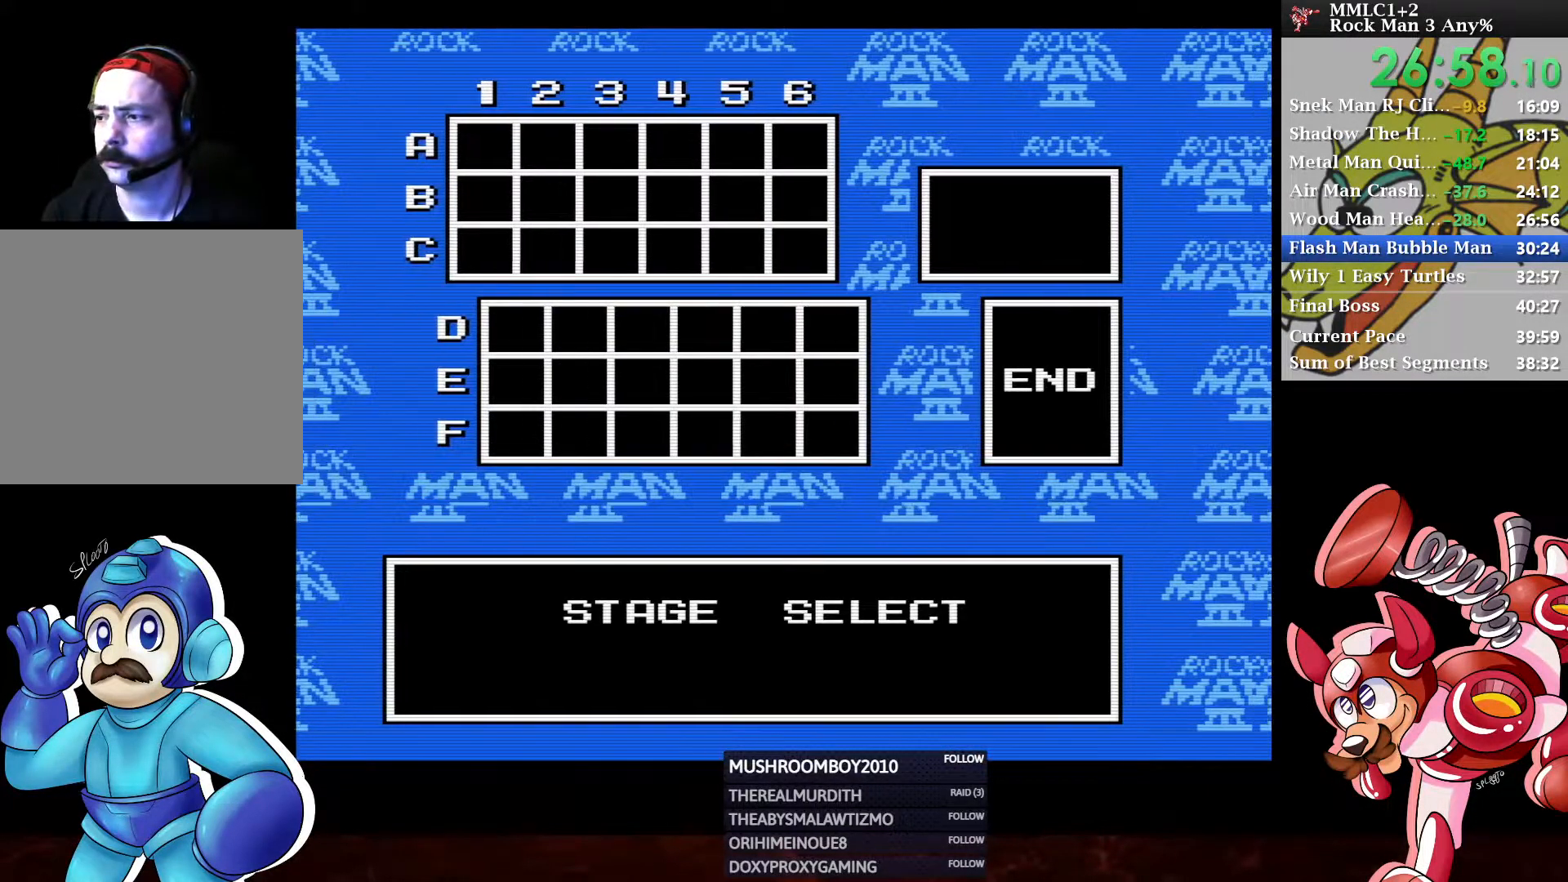
{"buttons": [], "left_stick": "center", "right_stick": "center", "events": [[50, "START", "up"], [100, "START", "down"], [117, "START", "up"]]}
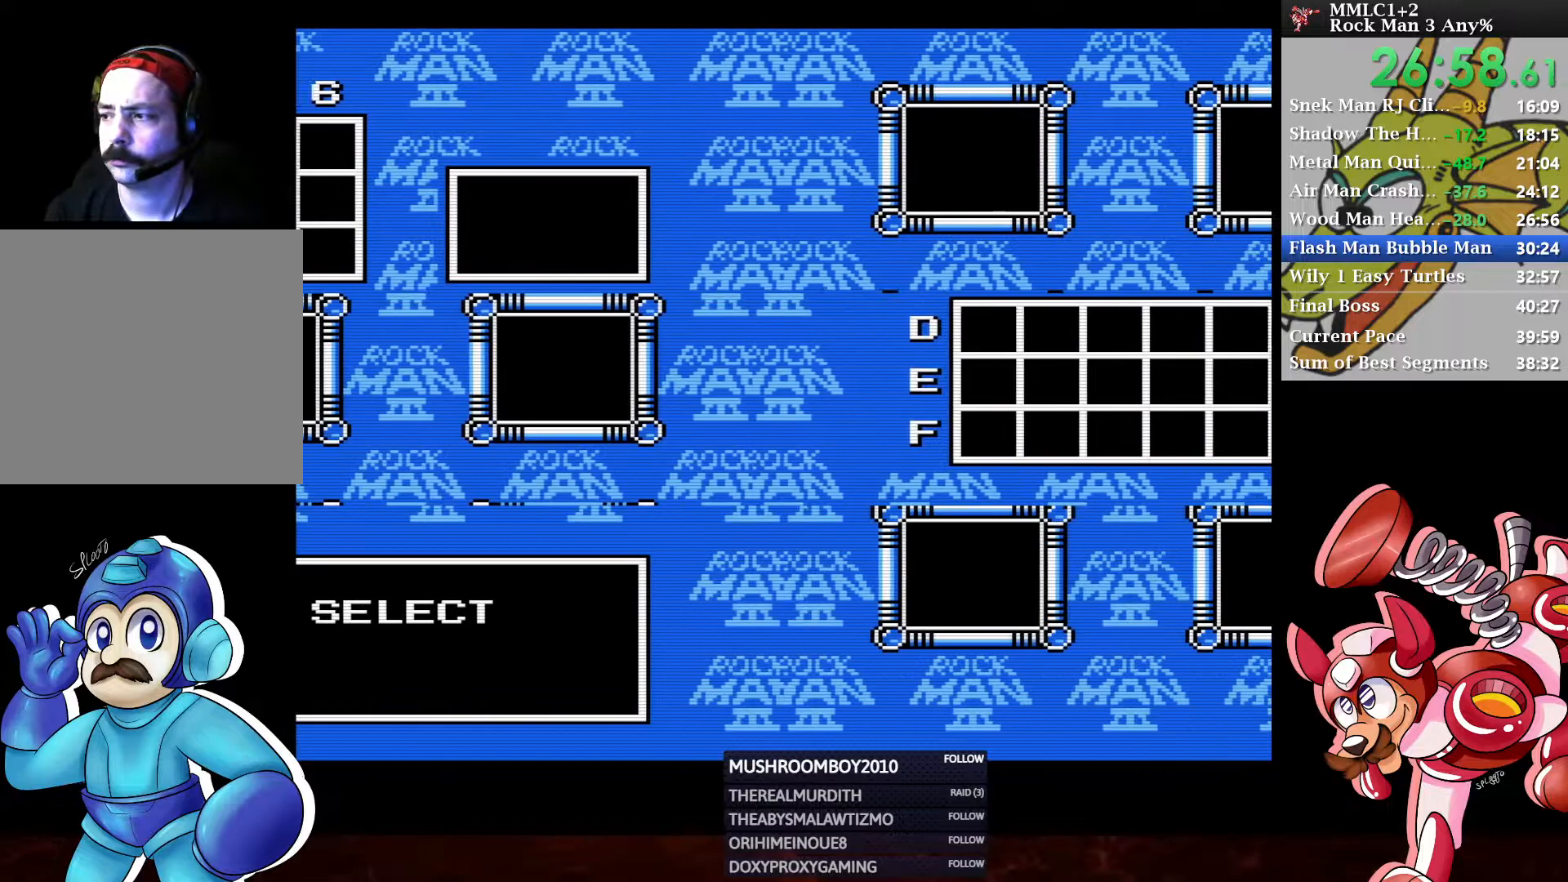
{"buttons": [], "left_stick": "center", "right_stick": "center", "events": []}
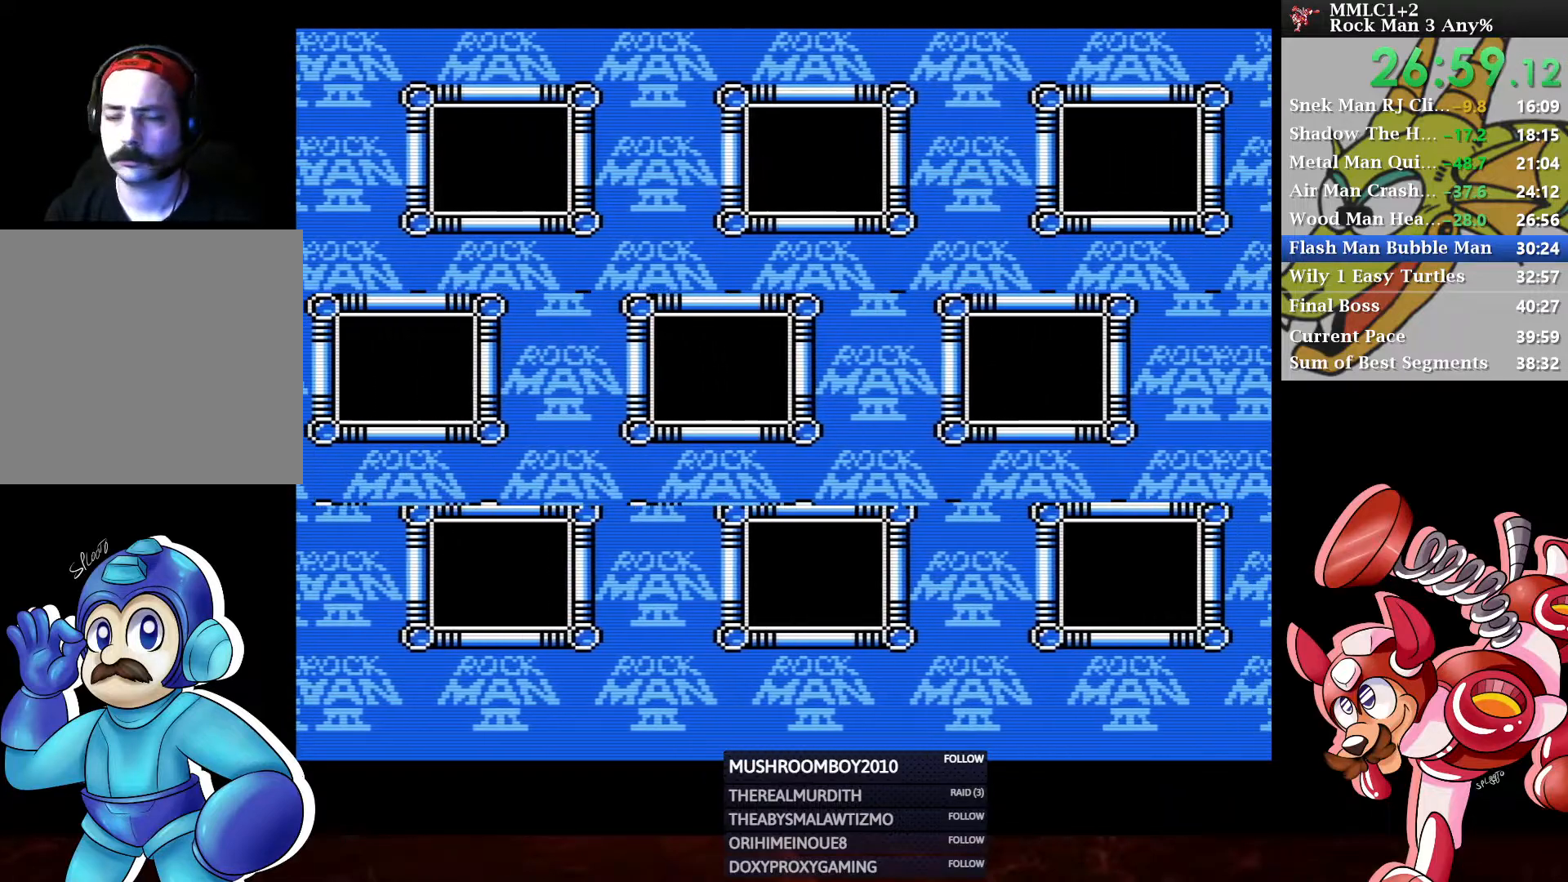
{"buttons": [], "left_stick": "center", "right_stick": "center", "events": []}
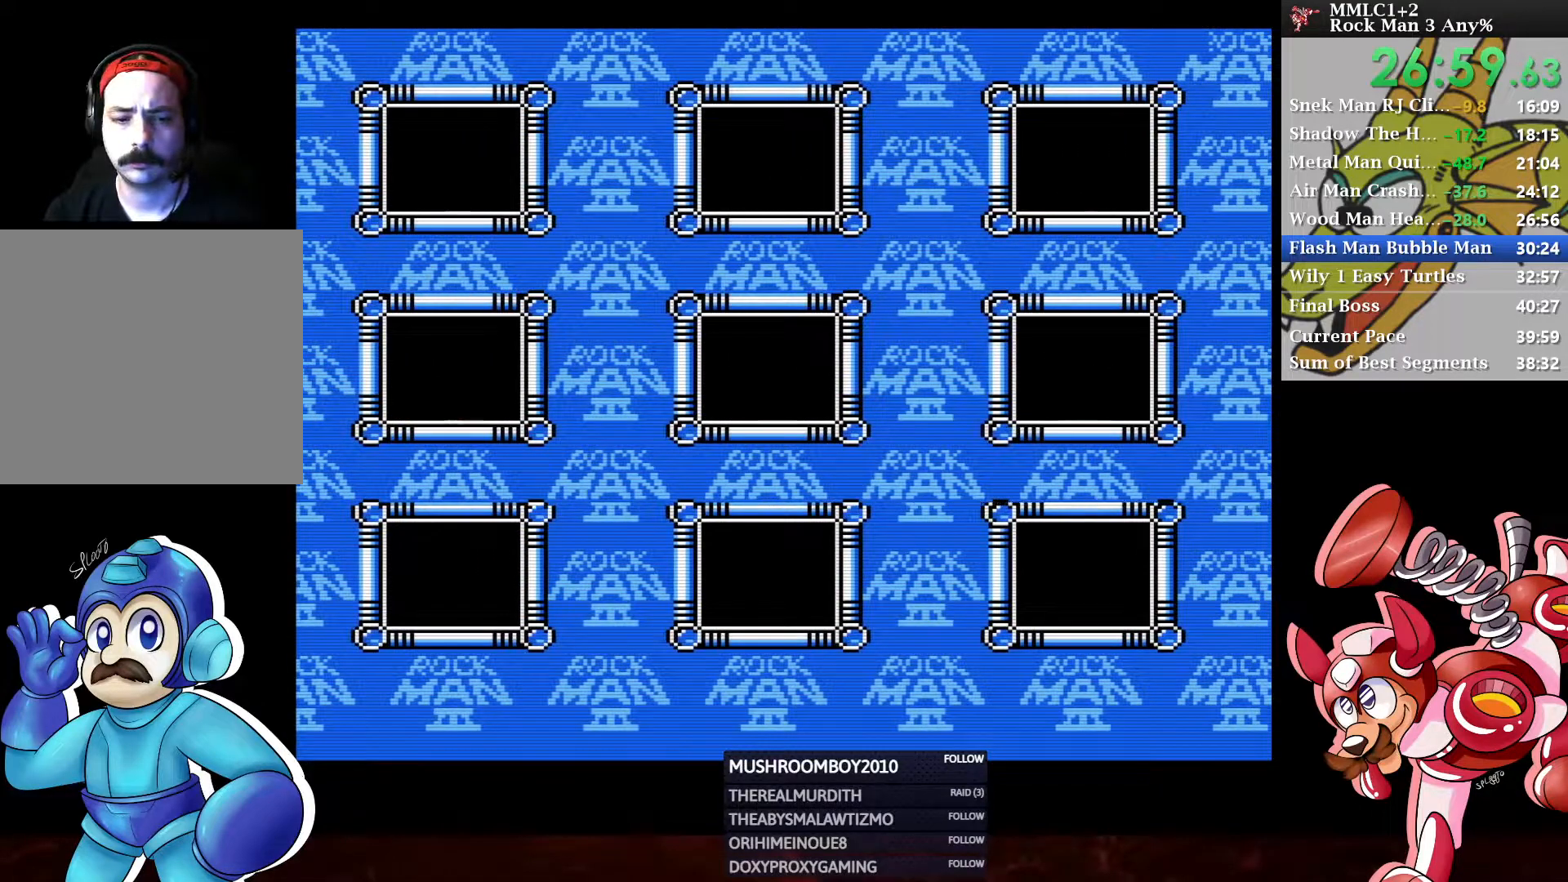
{"buttons": ["A", "DPAD_DOWN"], "left_stick": "center", "right_stick": "center", "events": [[33, "DPAD_DOWN", "down"], [67, "DPAD_LEFT", "down"], [100, "A", "down"], [183, "A", "up"], [200, "DPAD_DOWN", "up"], [233, "A", "down"], [233, "DPAD_DOWN", "down"], [300, "A", "up"], [333, "DPAD_LEFT", "up"], [350, "A", "down"], [400, "A", "up"], [500, "A", "down"]]}
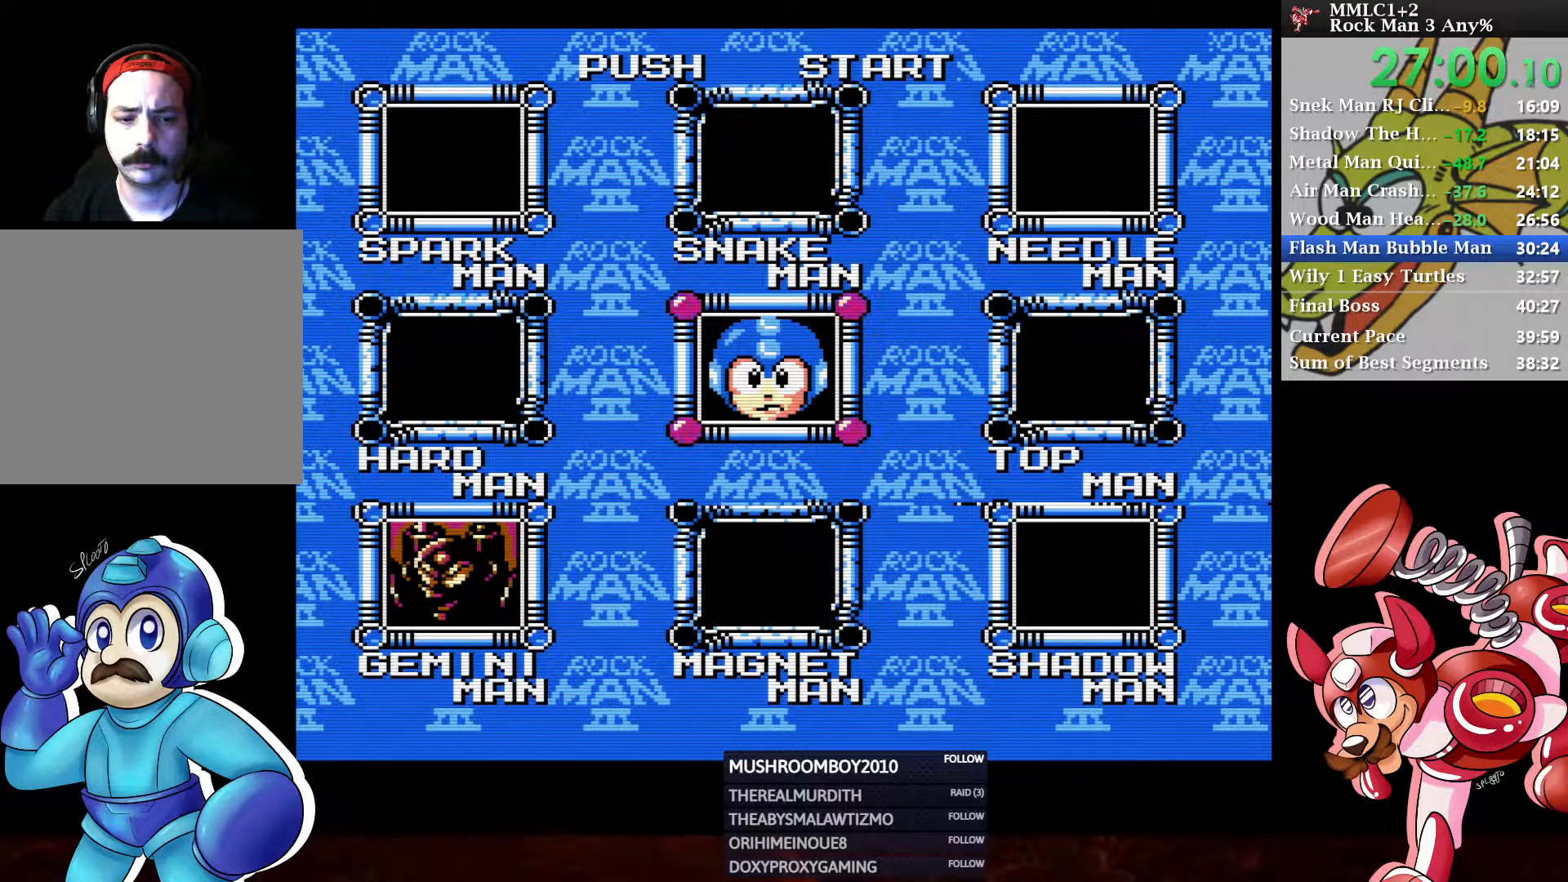
{"buttons": [], "left_stick": "center", "right_stick": "center", "events": [[17, "DPAD_DOWN", "up"], [17, "DPAD_LEFT", "down"], [33, "DPAD_LEFT", "up"], [50, "A", "up"], [100, "DPAD_DOWN", "down"], [100, "DPAD_LEFT", "down"], [167, "A", "down"], [233, "A", "up"], [250, "DPAD_DOWN", "up"], [283, "A", "down"], [333, "DPAD_LEFT", "up"], [383, "A", "up"]]}